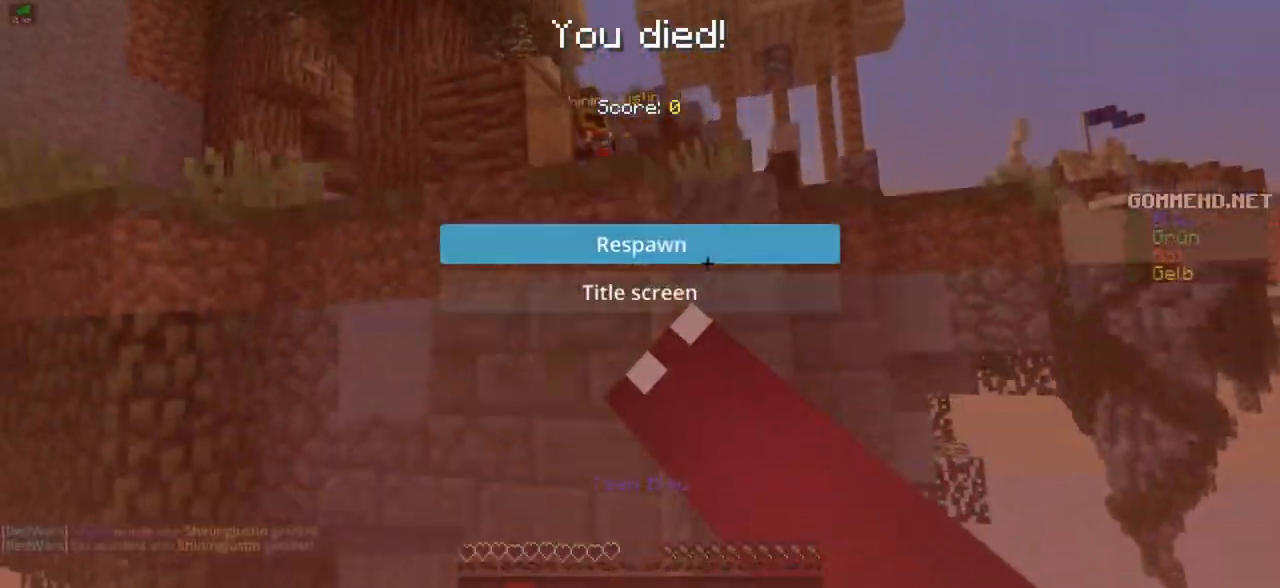
Gameplay with keyboard and mouse; each line is a JSON object with the keys and mouse buttons held at the frame after it. "events" lists presses ("down") and releases ("up") of "a", "d", "s", "w", "mouse_left" and "mouse_right" between this image and that frame as [ms after this image, input, new state], when the widget could be followed in between. "mouse_left", "mouse_right" = the "left", "right" buttons of the "mouse" list. No other keys are recorded. Fast repeated clicks can show as one long hold. Mouse movement is not recorded.
{"keys": [], "mouse": []}
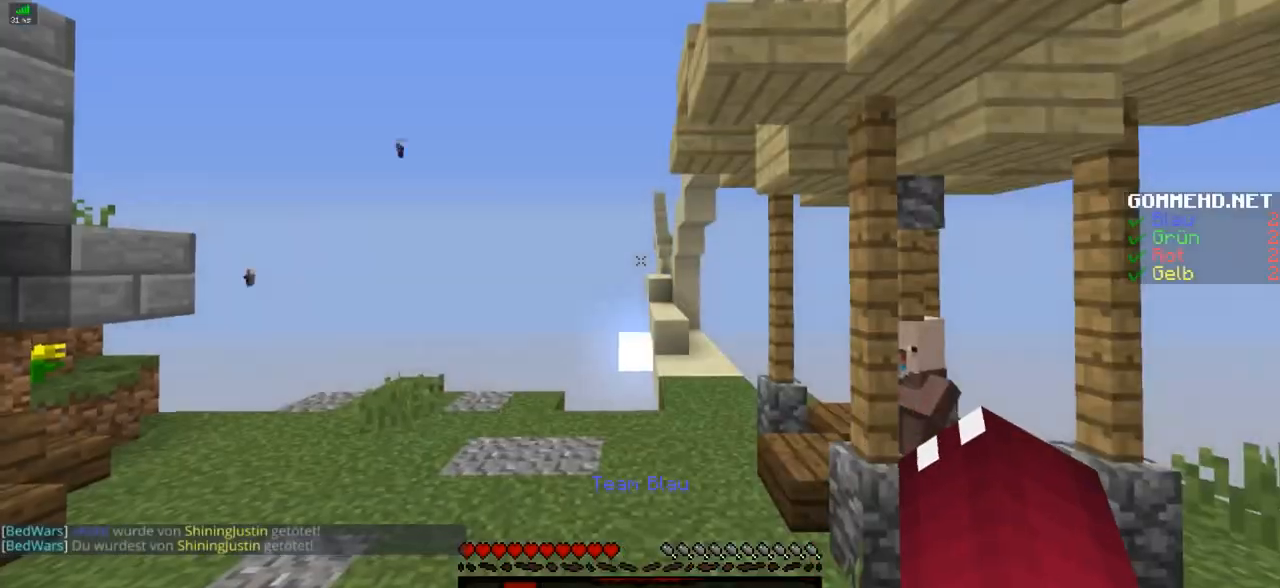
{"keys": ["a", "s"], "mouse": [], "events": [[83, "a", "down"], [233, "s", "down"]]}
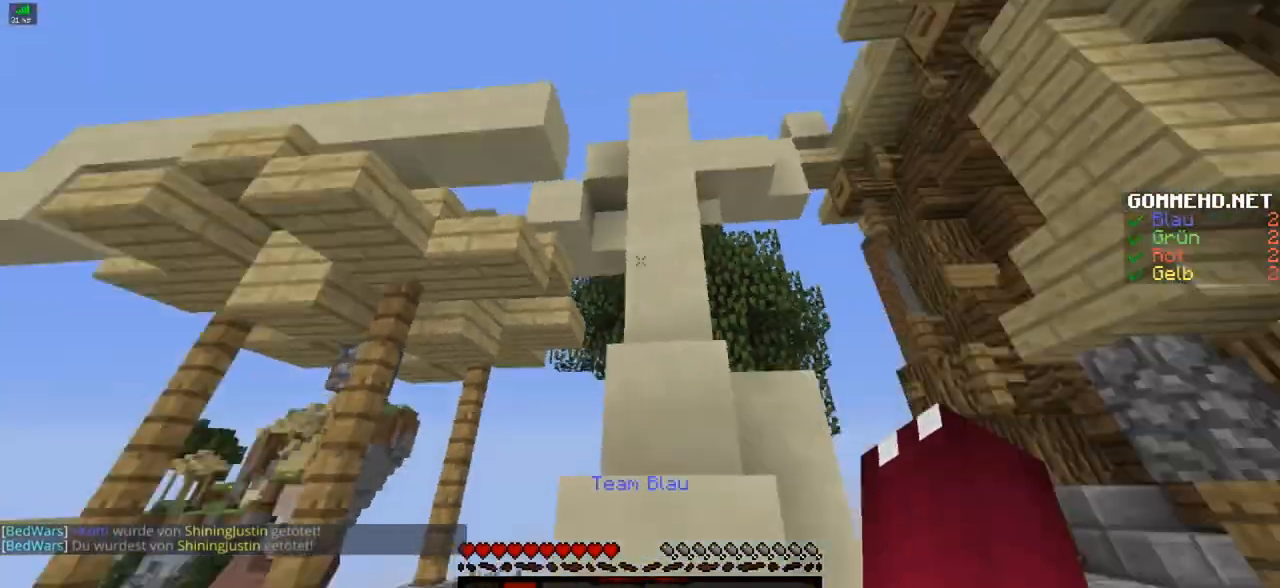
{"keys": ["d", "s"], "mouse": [], "events": [[84, "a", "up"], [184, "d", "down"]]}
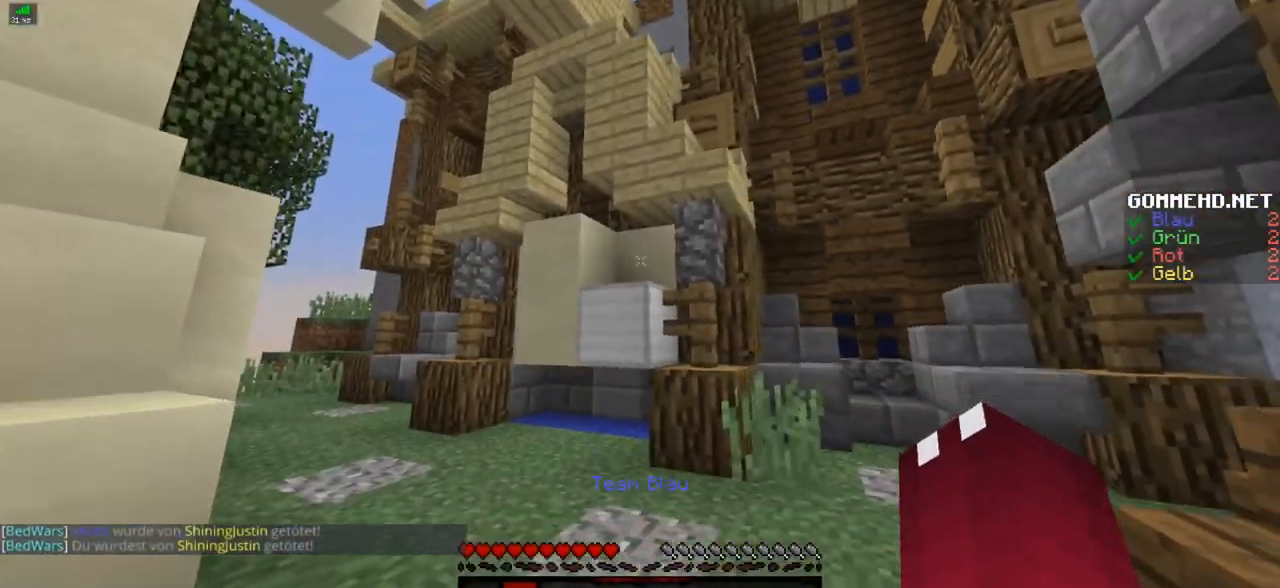
{"keys": ["d"], "mouse": [], "events": [[100, "s", "up"]]}
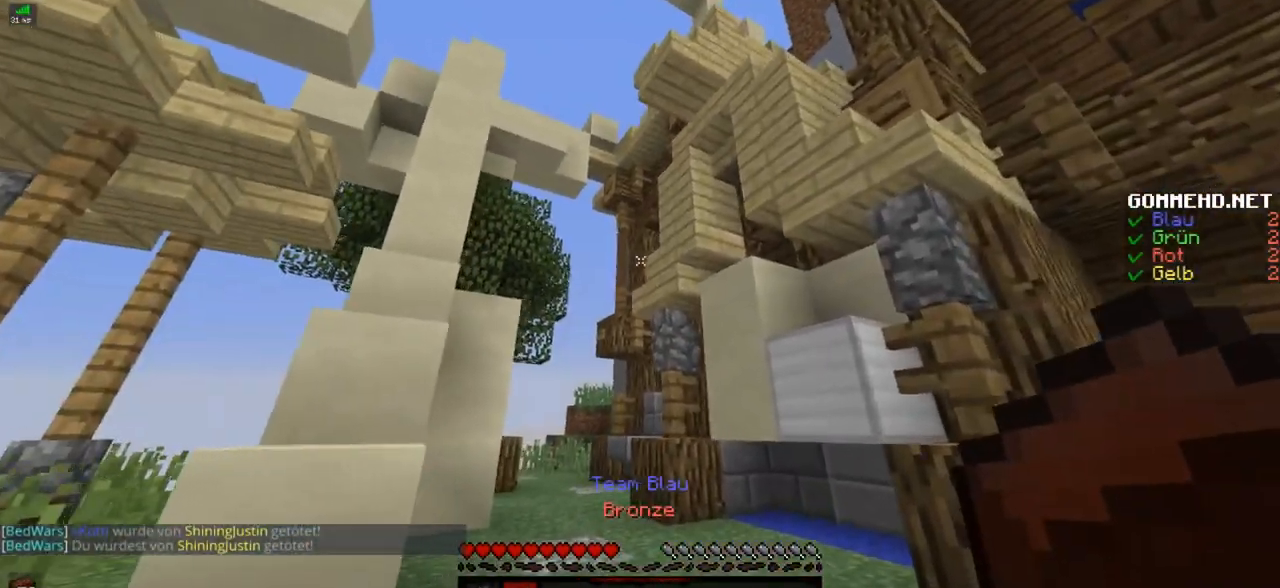
{"keys": ["w"], "mouse": [], "events": [[100, "a", "down"], [100, "d", "up"], [250, "a", "up"], [350, "w", "down"]]}
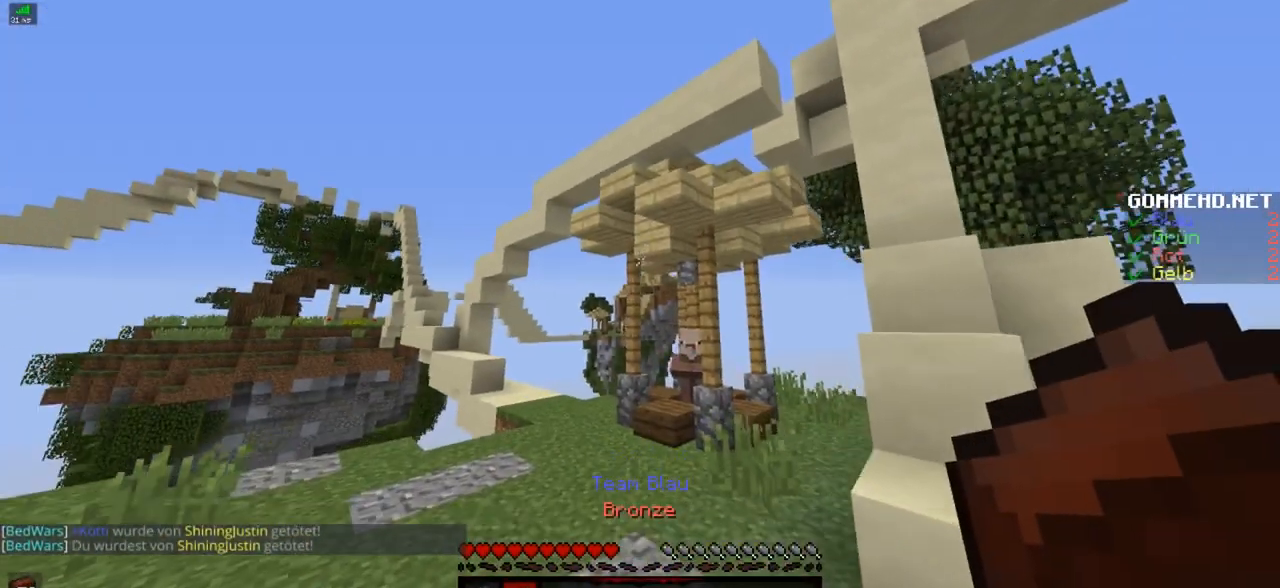
{"keys": ["d"], "mouse": [], "events": [[300, "a", "down"], [300, "w", "up"], [451, "a", "up"], [501, "d", "down"]]}
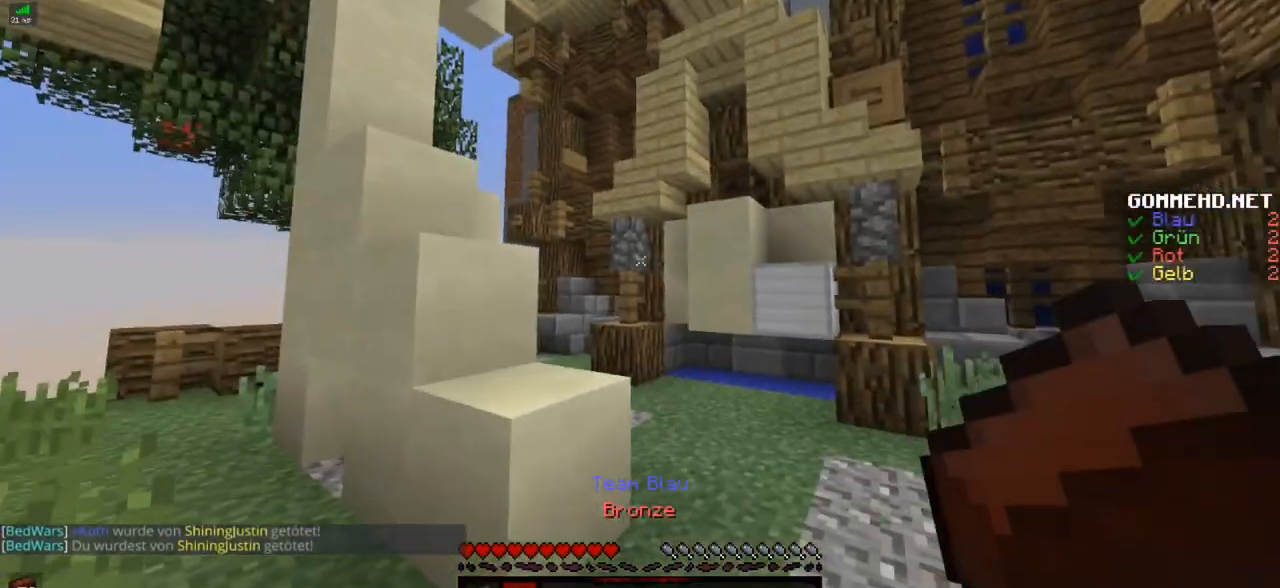
{"keys": ["w"], "mouse": [], "events": [[116, "d", "up"], [116, "w", "down"]]}
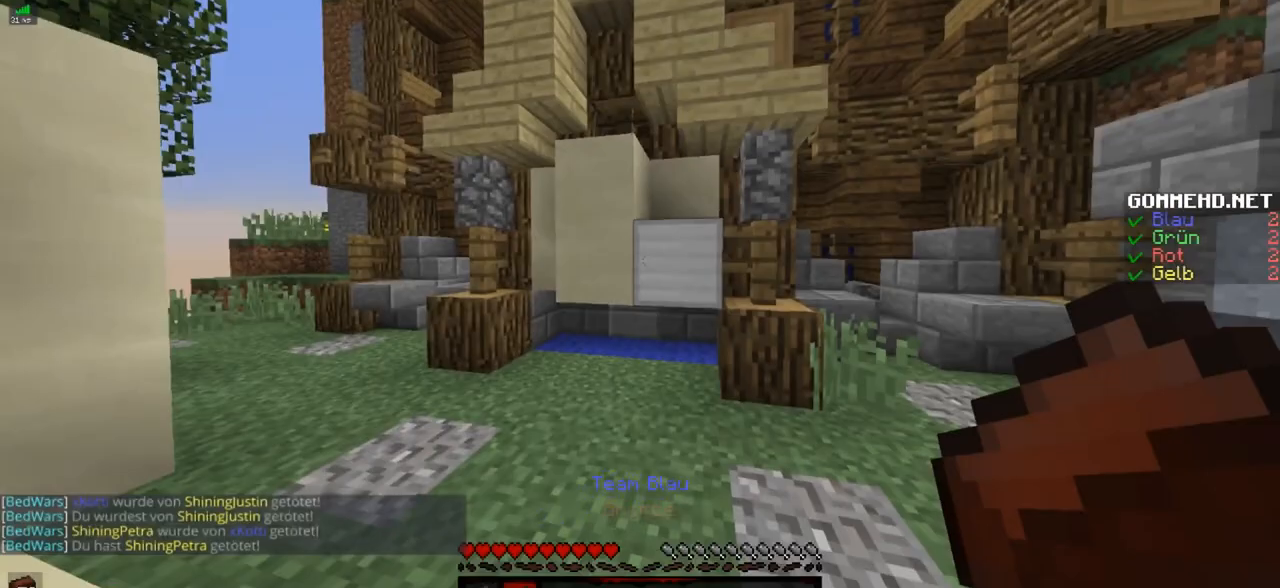
{"keys": ["a"], "mouse": ["left"], "events": [[50, "mouse_left", "down"], [150, "w", "up"], [250, "a", "down"], [401, "w", "down"], [501, "w", "up"]]}
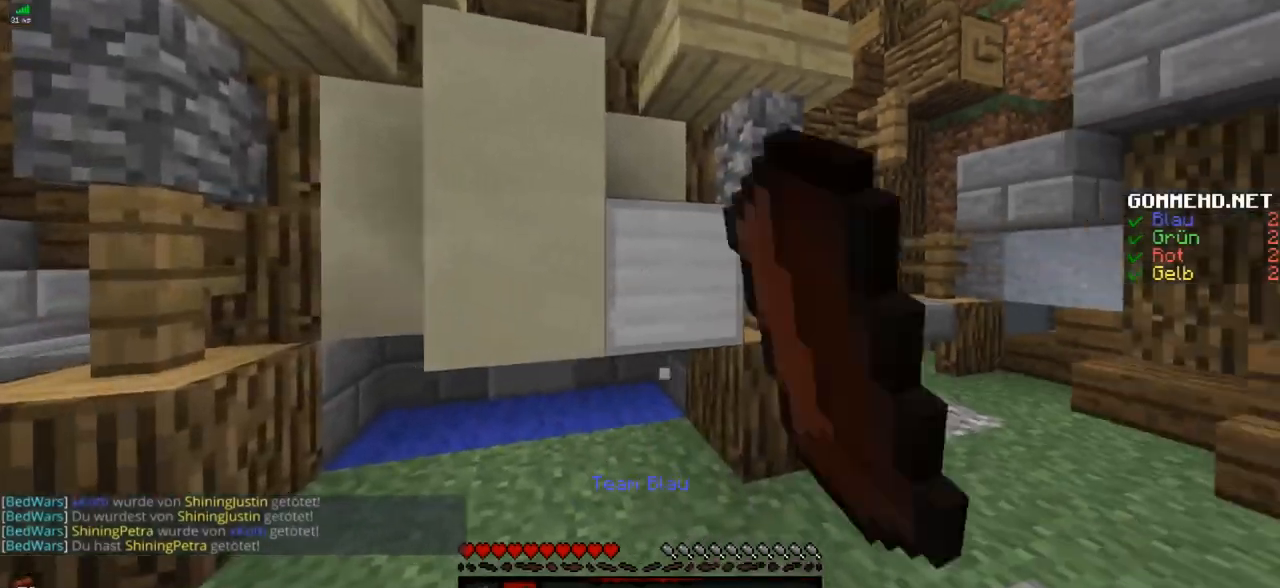
{"keys": ["w"], "mouse": [], "events": [[200, "w", "down"], [250, "a", "up"], [250, "mouse_left", "up"]]}
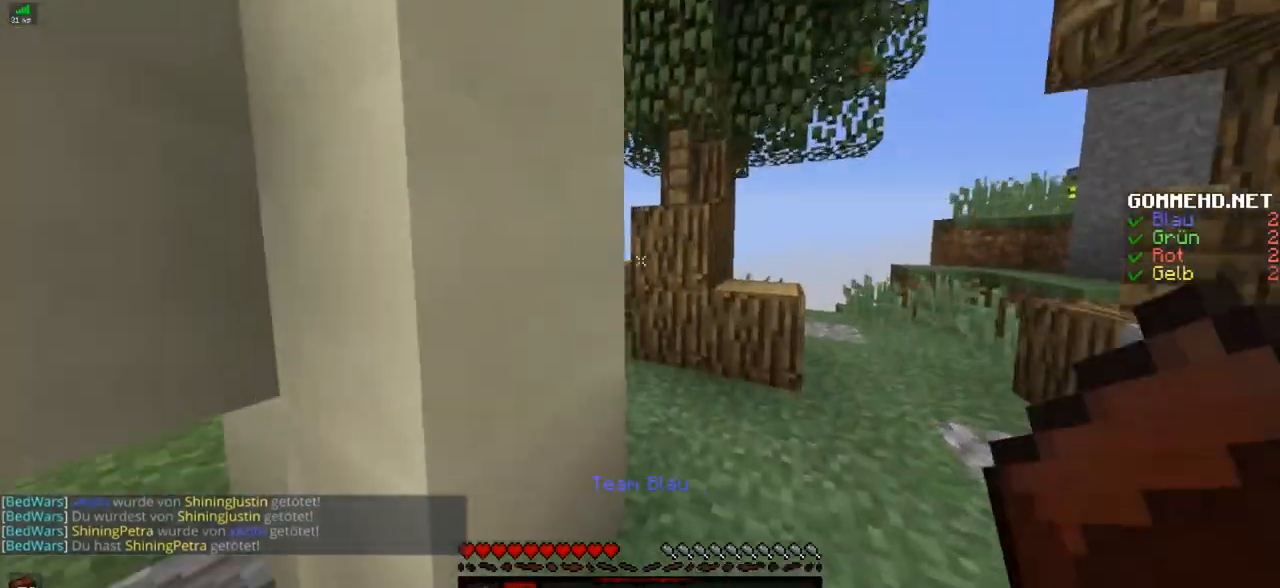
{"keys": ["a", "w"], "mouse": [], "events": [[134, "d", "down"], [250, "d", "up"], [501, "a", "down"]]}
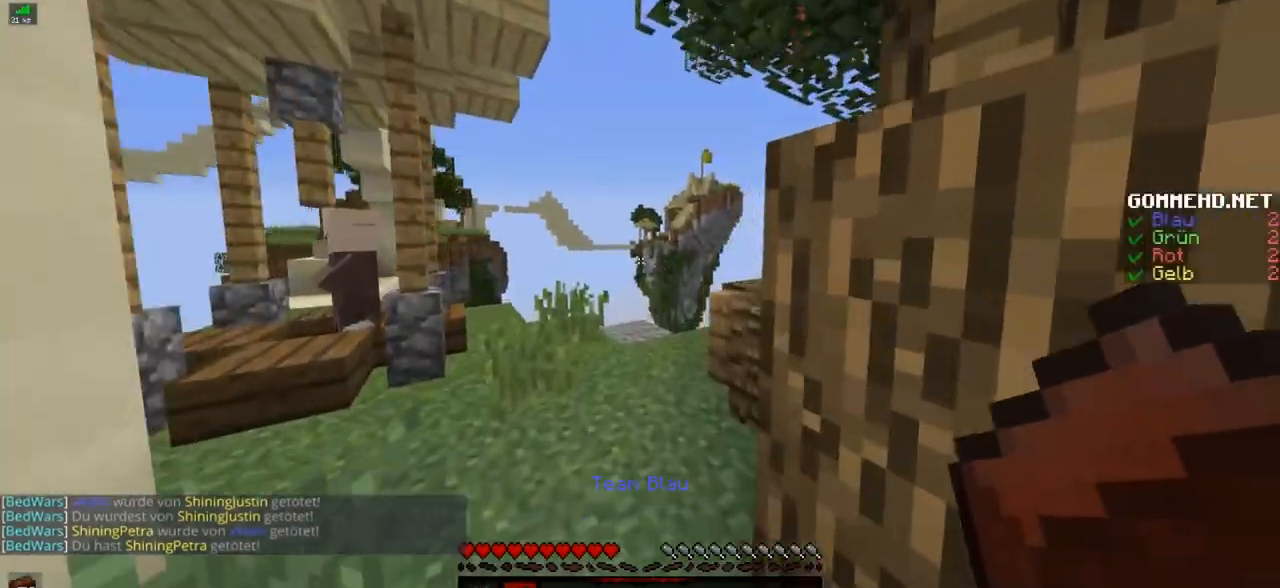
{"keys": ["a", "w"], "mouse": [], "events": [[200, "a", "up"], [350, "a", "down"]]}
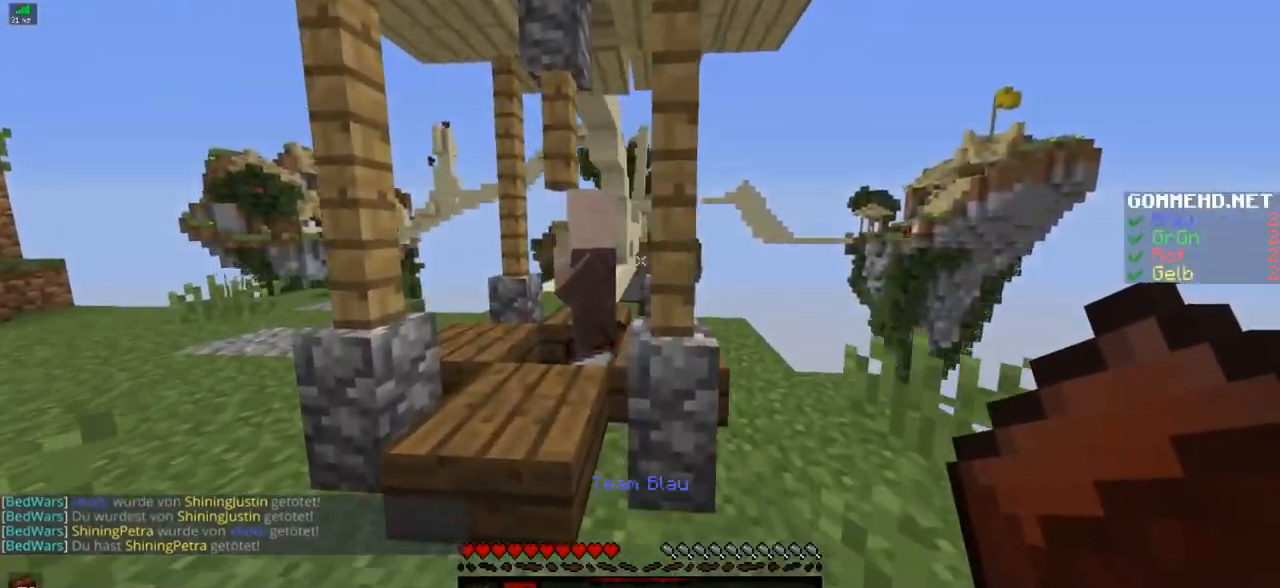
{"keys": [], "mouse": [], "events": [[50, "a", "up"], [100, "w", "up"], [150, "mouse_right", "down"], [200, "mouse_right", "up"]]}
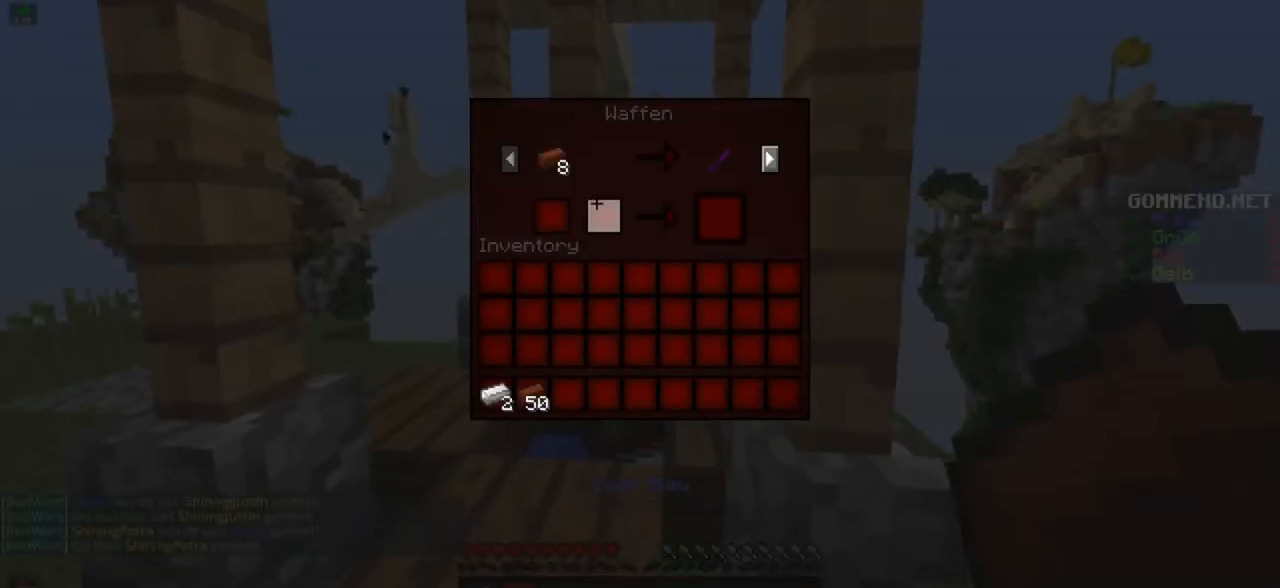
{"keys": [], "mouse": [], "events": []}
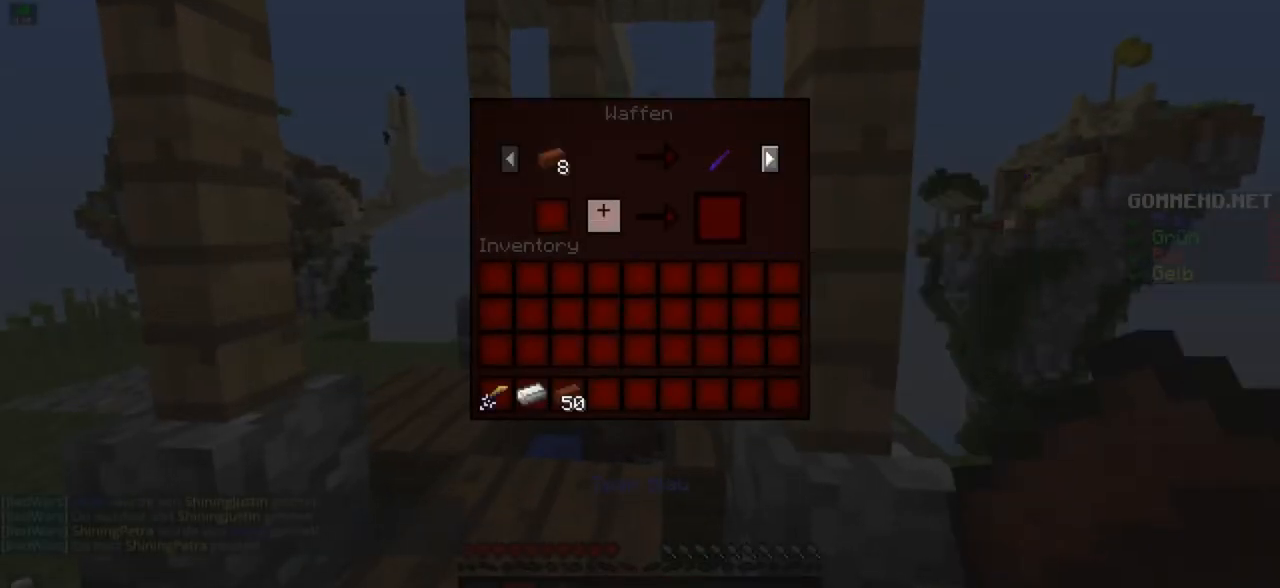
{"keys": [], "mouse": [], "events": [[250, "mouse_right", "down"], [300, "mouse_right", "up"]]}
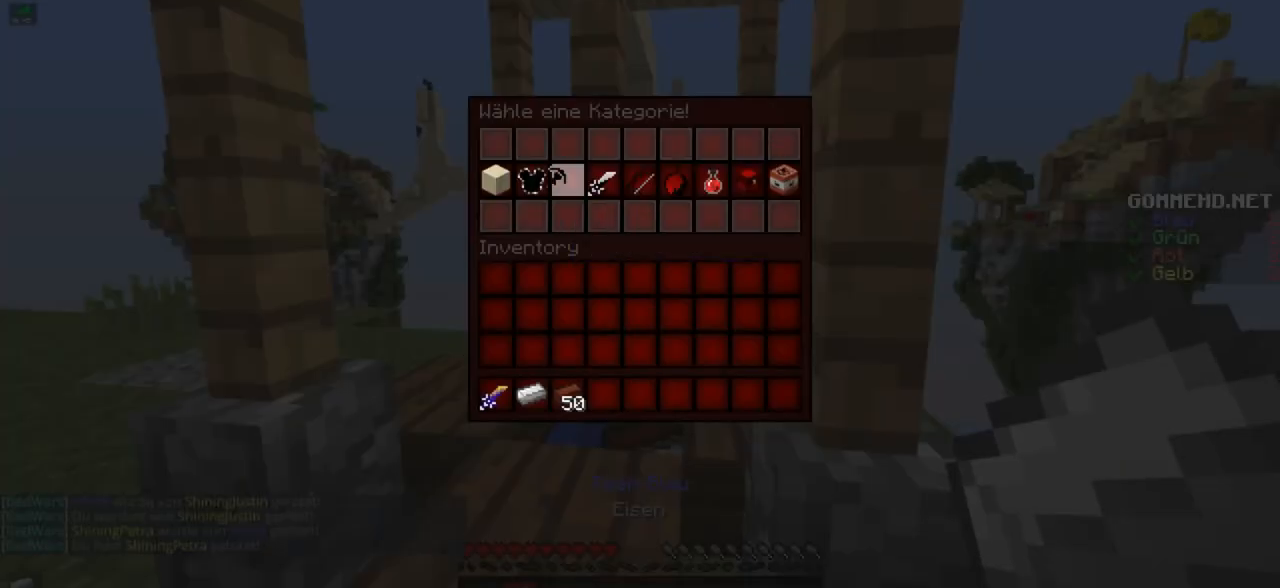
{"keys": [], "mouse": [], "events": []}
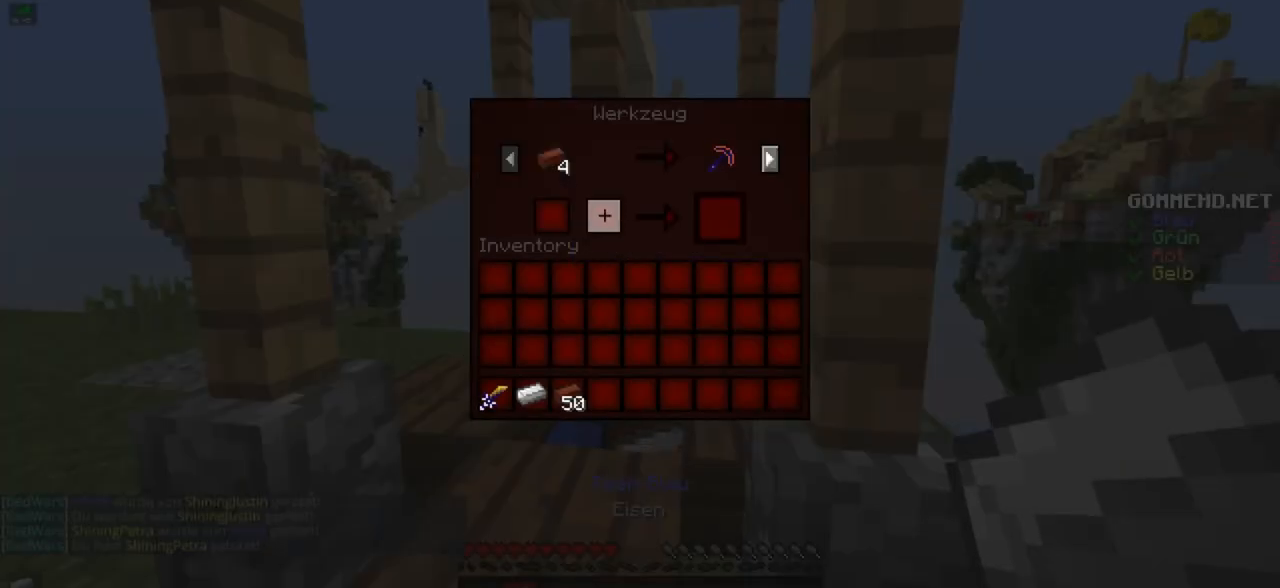
{"keys": [], "mouse": [], "events": [[250, "mouse_right", "down"], [300, "mouse_right", "up"]]}
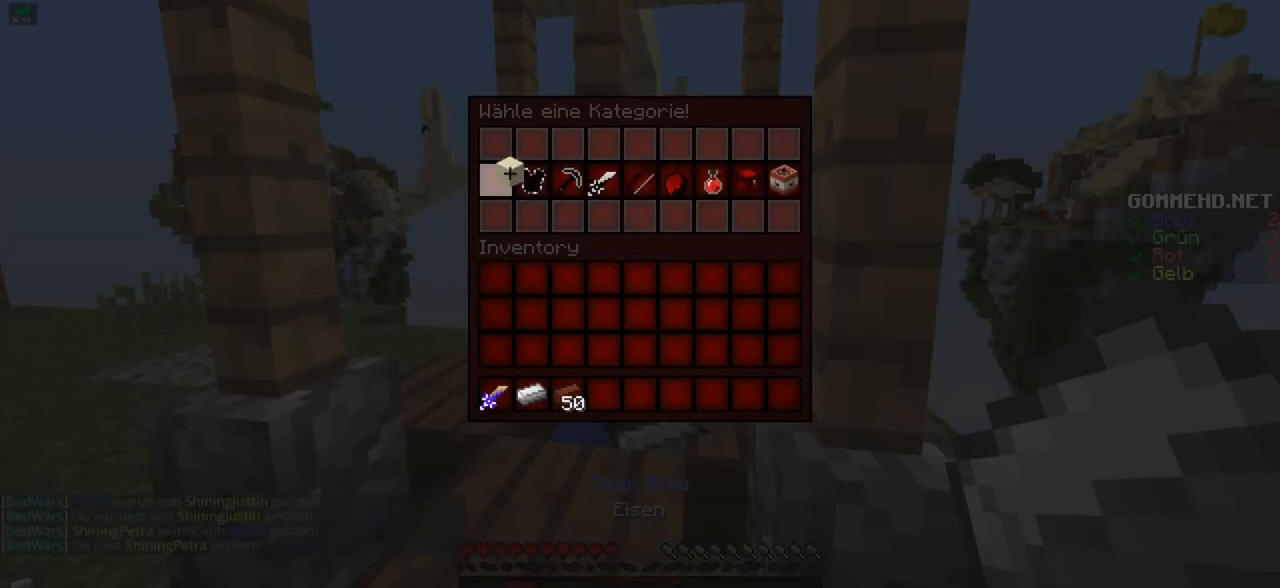
{"keys": [], "mouse": ["right"], "events": [[500, "mouse_right", "down"]]}
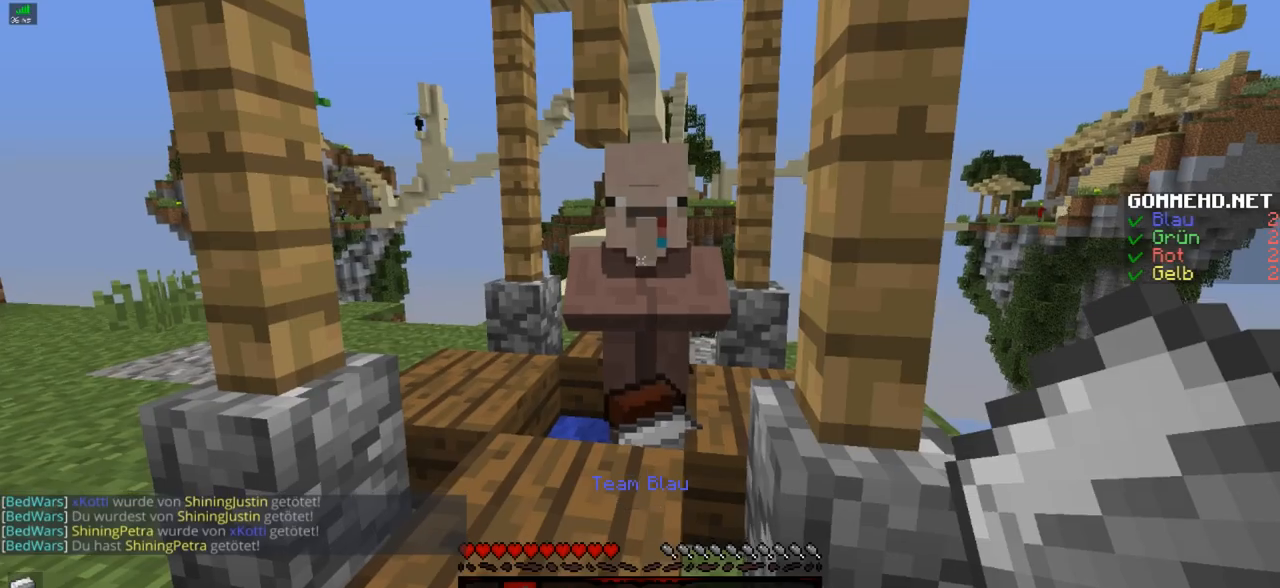
{"keys": [], "mouse": [], "events": [[50, "mouse_right", "up"]]}
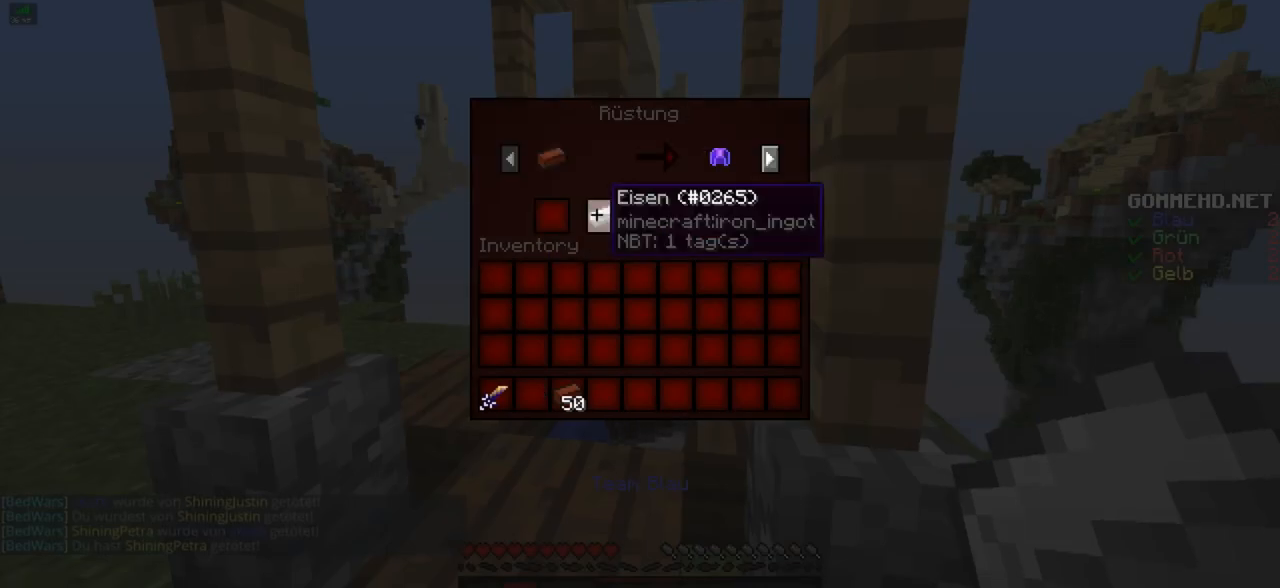
{"keys": [], "mouse": [], "events": [[450, "mouse_right", "down"], [500, "mouse_right", "up"]]}
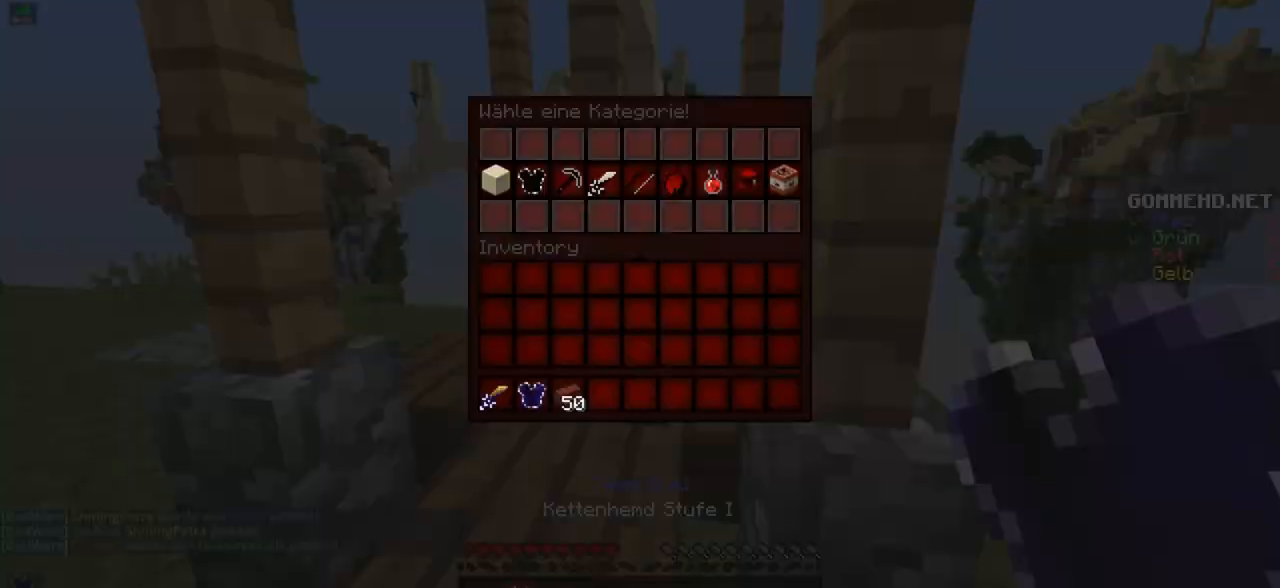
{"keys": [], "mouse": [], "events": []}
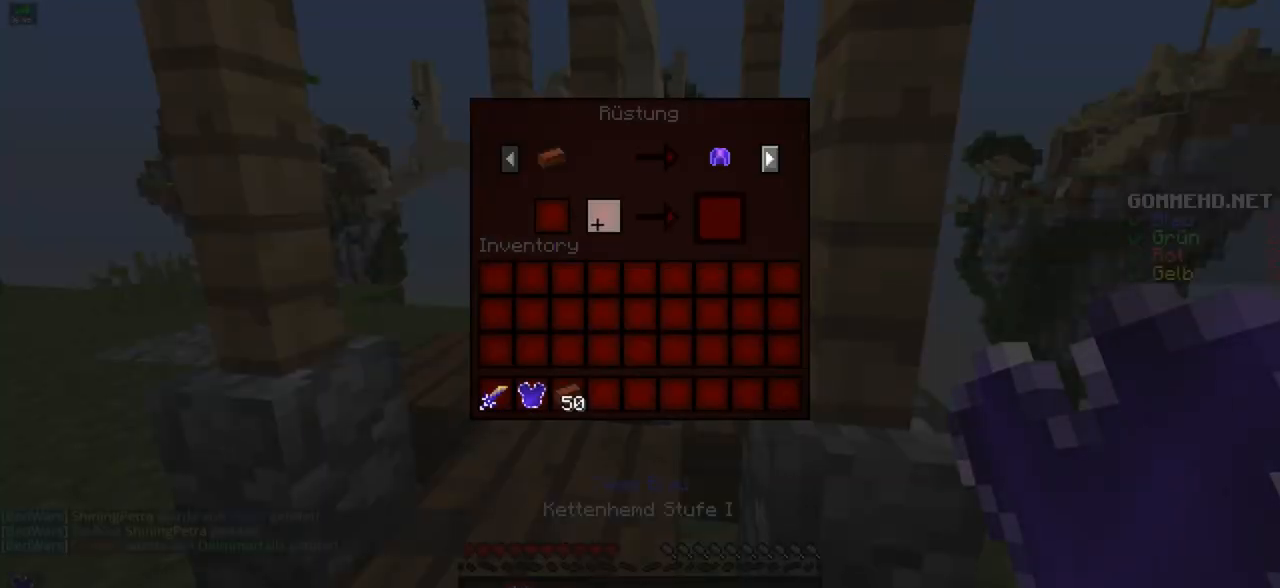
{"keys": [], "mouse": [], "events": []}
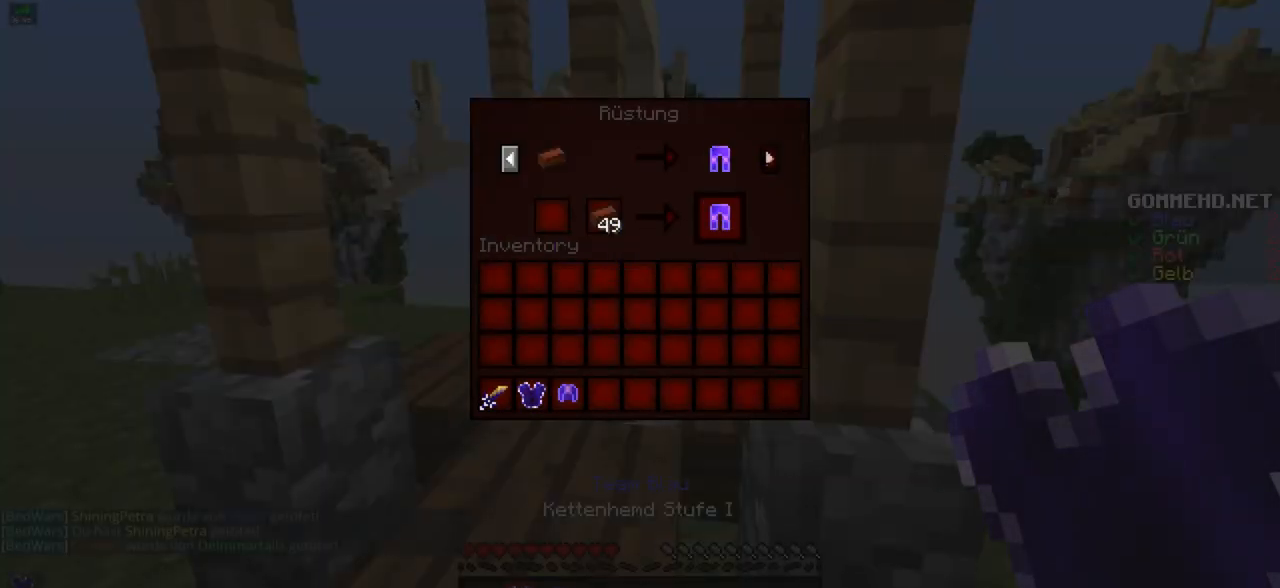
{"keys": [], "mouse": [], "events": []}